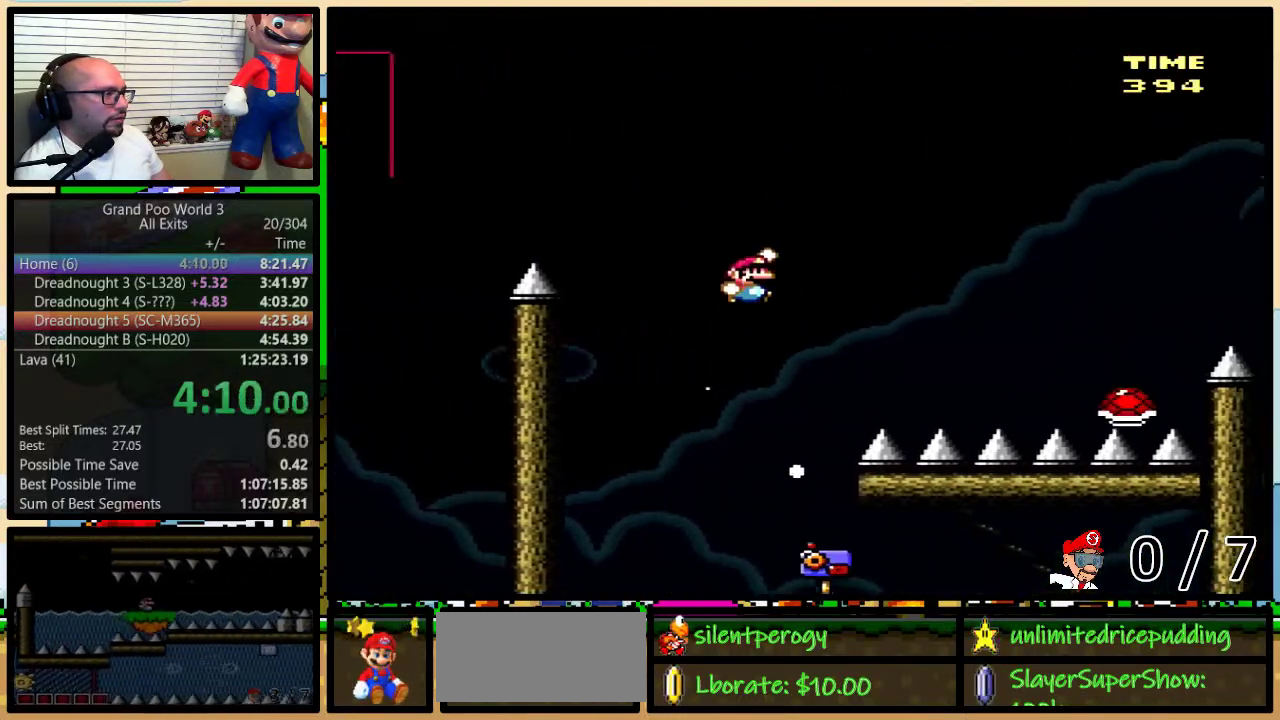
Gameplay with a controller (Nintendo layout); each line is a JSON object with the inputs held at the frame after it. "events" lists button and stick changes between this image and that frame as [ms after this image, input, new state], when the widget could be followed in between. Not read: L3 R3.
{"buttons": ["B", "Y", "DPAD_UP", "DPAD_RIGHT"], "events": [[250, "B", "down"], [250, "DPAD_UP", "down"]]}
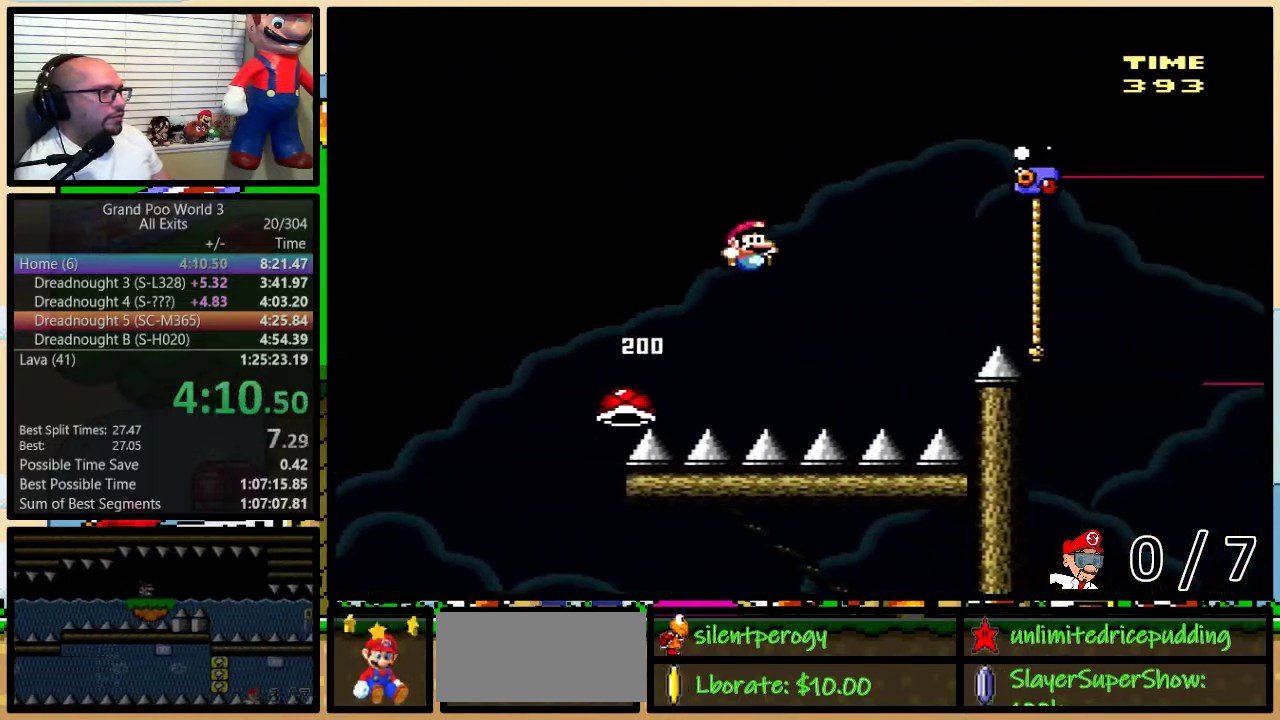
{"buttons": ["B", "Y", "DPAD_UP", "DPAD_RIGHT"], "events": [[133, "B", "up"], [217, "B", "down"]]}
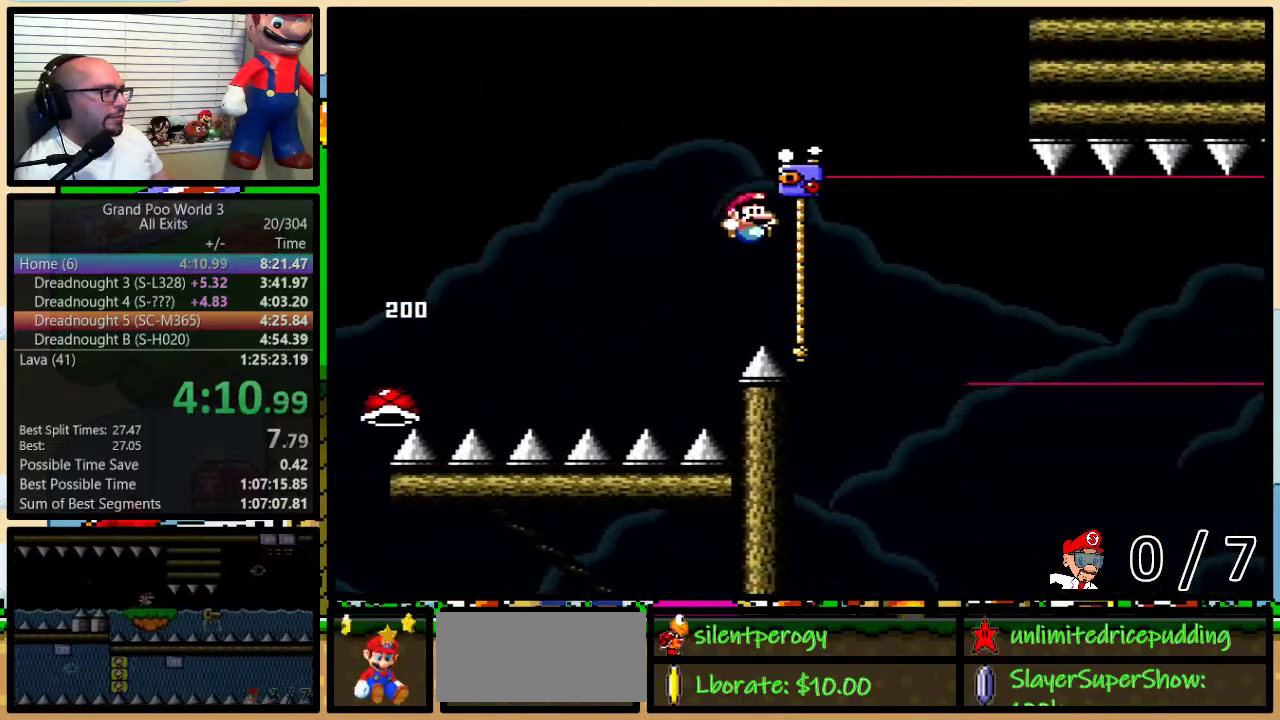
{"buttons": ["Y", "DPAD_DOWN"], "events": [[100, "B", "up"], [150, "DPAD_RIGHT", "up"], [150, "DPAD_UP", "up"], [183, "DPAD_DOWN", "down"]]}
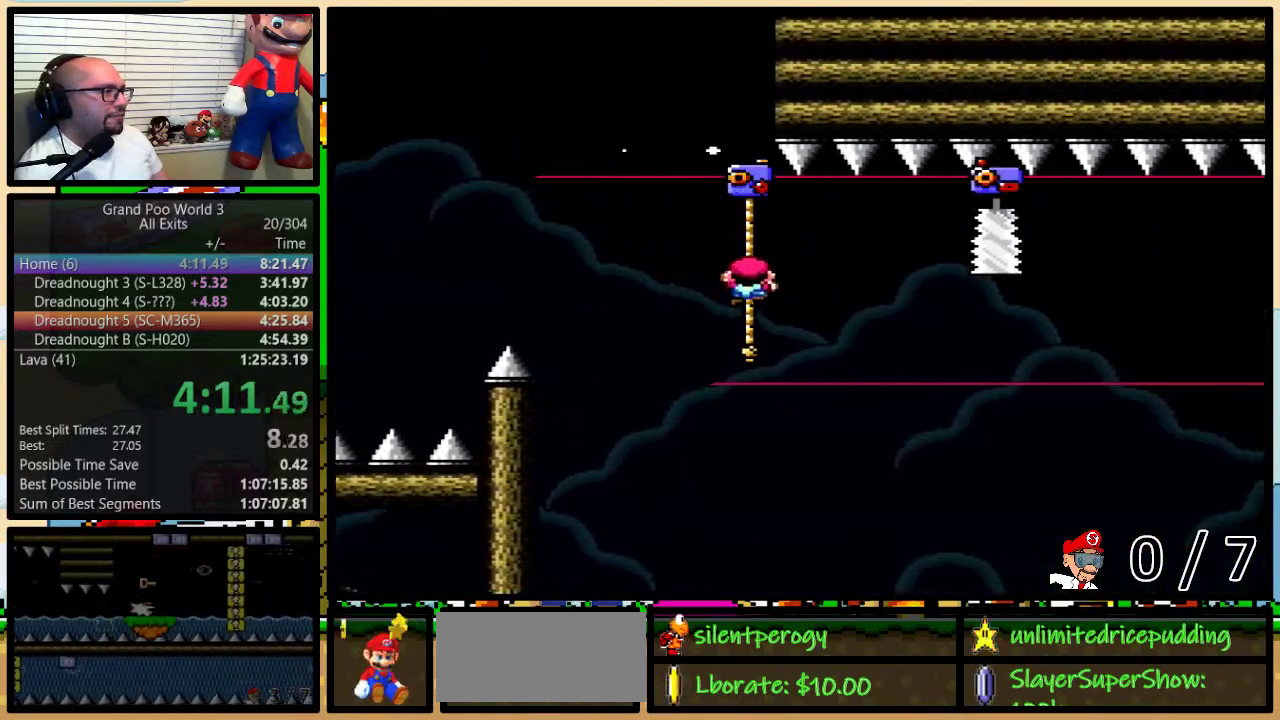
{"buttons": ["Y", "DPAD_UP"], "events": [[183, "DPAD_DOWN", "up"], [350, "DPAD_UP", "down"]]}
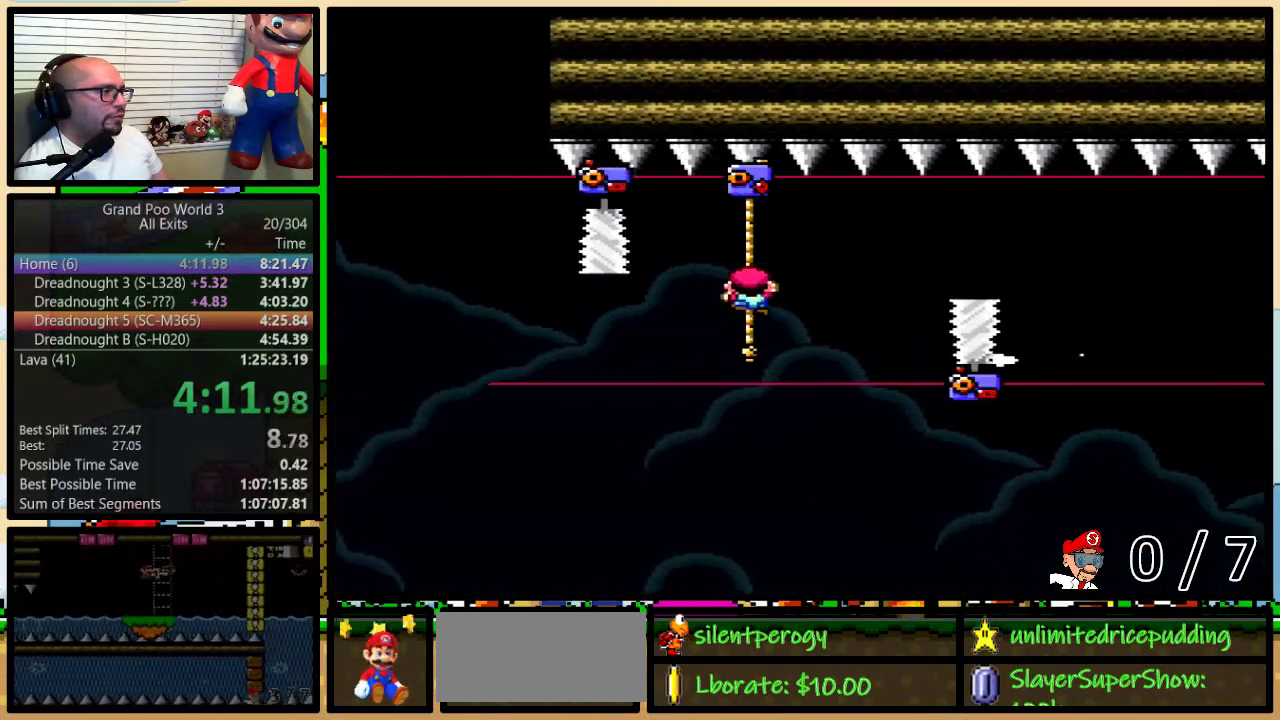
{"buttons": ["Y", "DPAD_DOWN"], "events": [[183, "DPAD_UP", "up"], [317, "DPAD_DOWN", "down"]]}
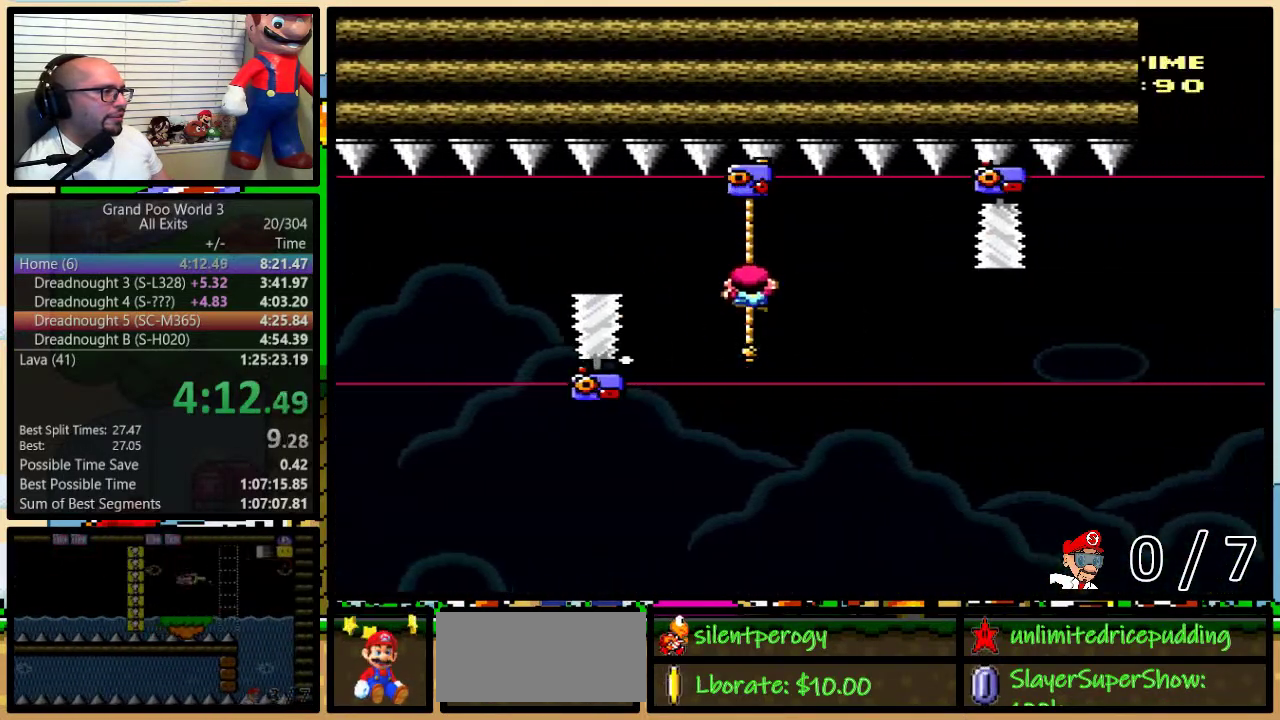
{"buttons": ["Y", "DPAD_UP"], "events": [[167, "DPAD_DOWN", "up"], [350, "DPAD_UP", "down"]]}
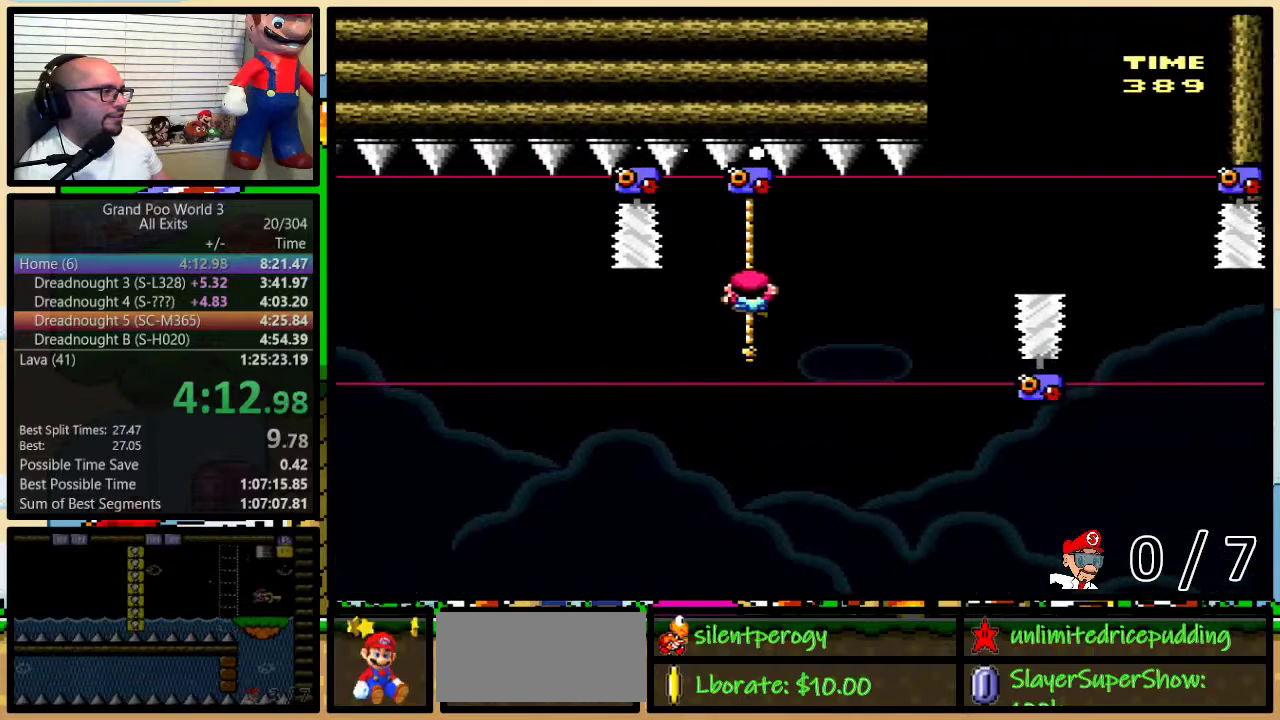
{"buttons": ["Y", "DPAD_DOWN"], "events": [[217, "DPAD_UP", "up"], [367, "DPAD_DOWN", "down"]]}
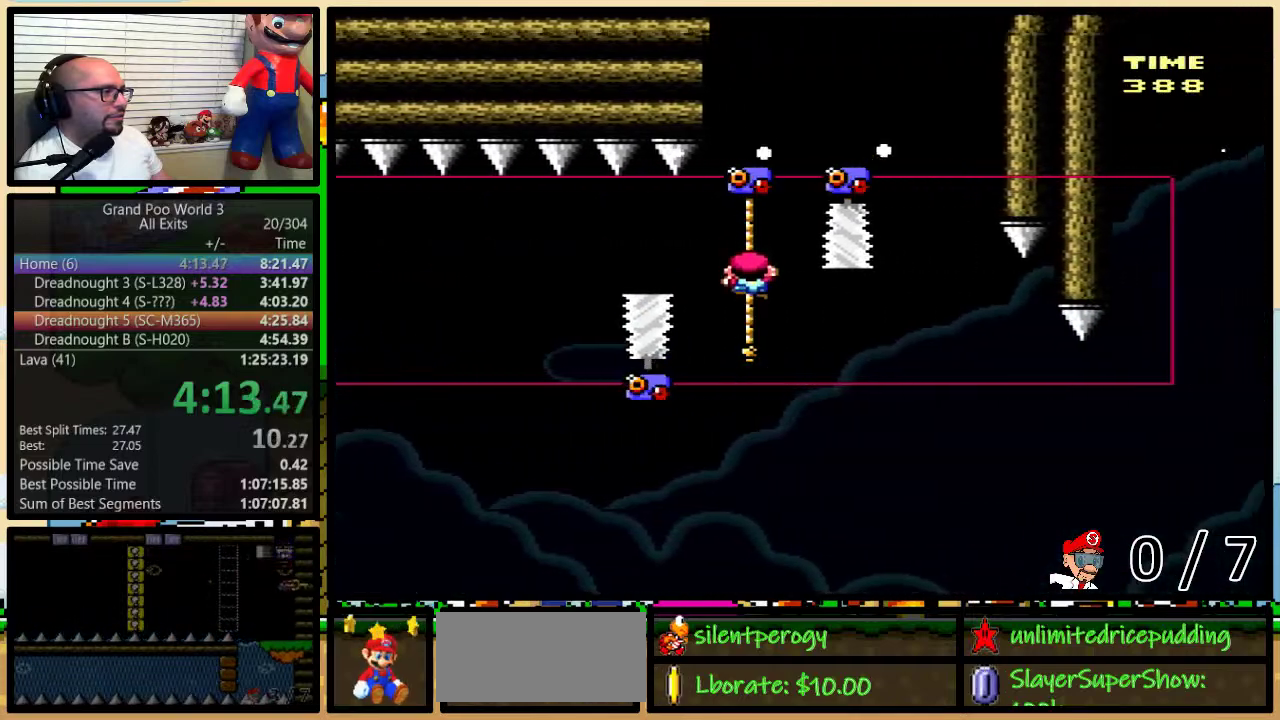
{"buttons": ["B", "Y", "DPAD_LEFT"], "events": [[250, "DPAD_DOWN", "up"], [450, "B", "down"], [450, "DPAD_LEFT", "down"]]}
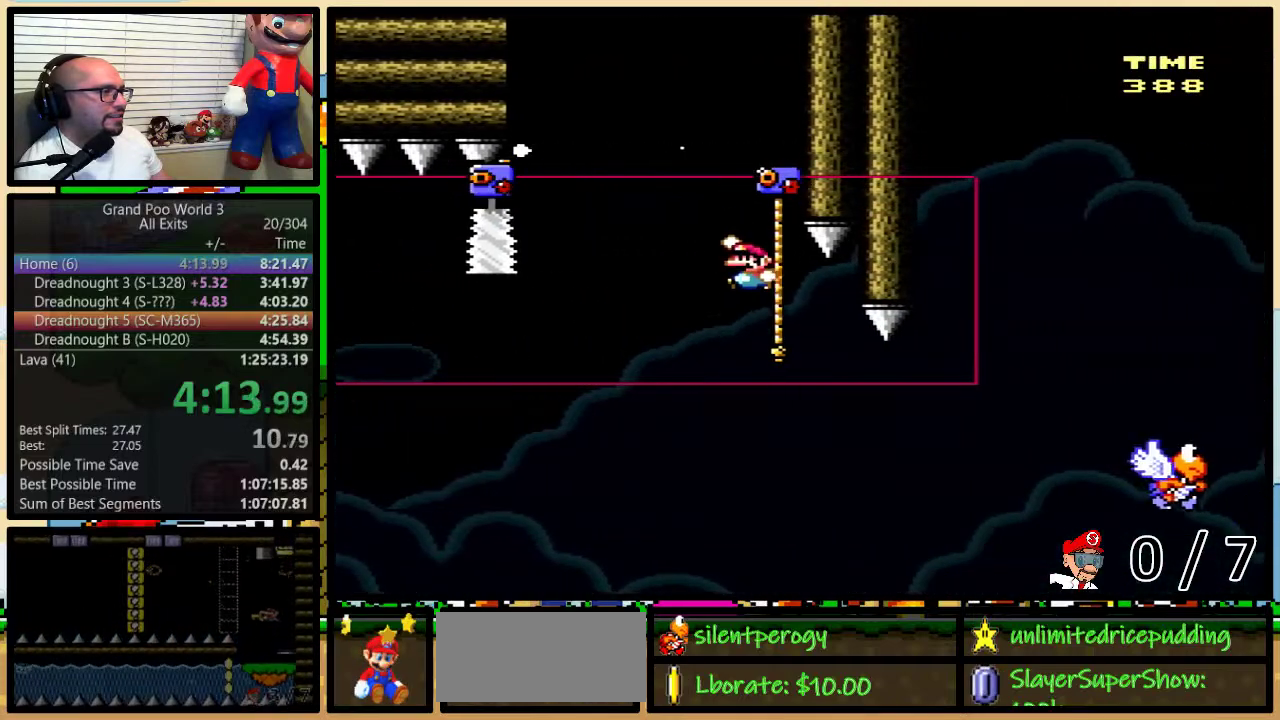
{"buttons": ["B", "Y", "DPAD_RIGHT"], "events": [[250, "DPAD_LEFT", "up"], [250, "DPAD_RIGHT", "down"], [383, "DPAD_RIGHT", "up"], [467, "DPAD_RIGHT", "down"]]}
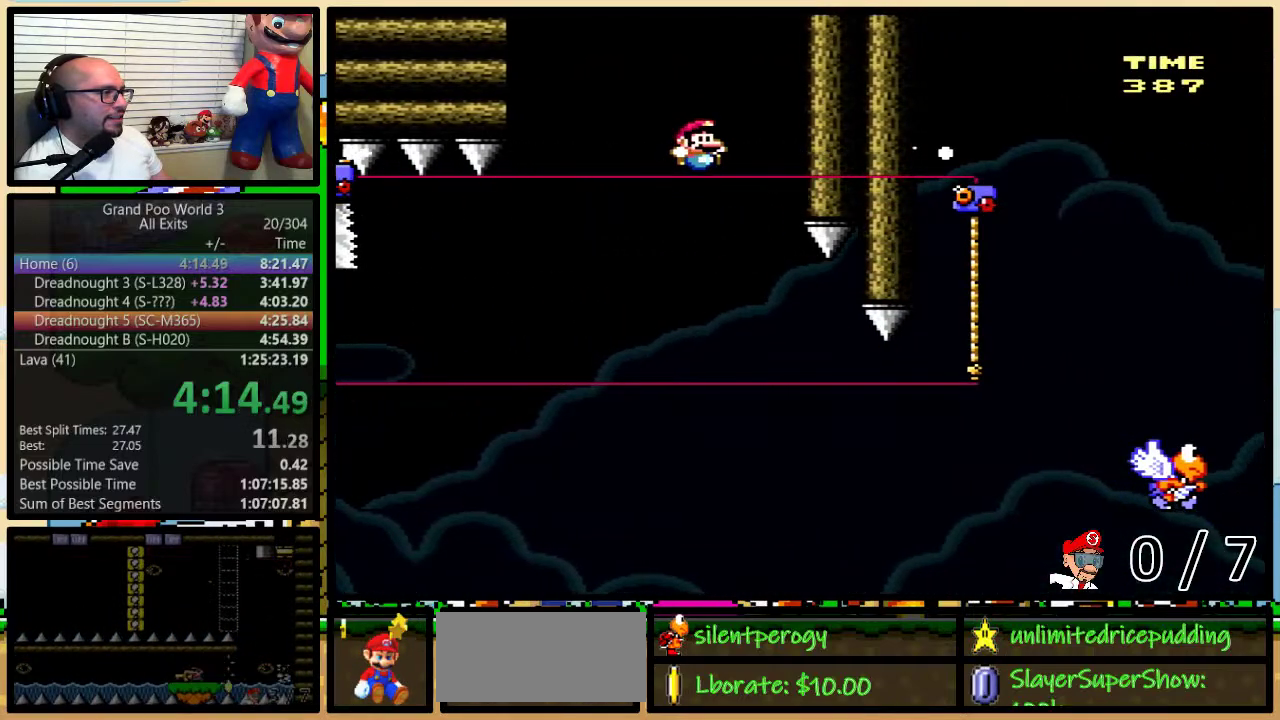
{"buttons": ["B", "Y", "DPAD_UP", "DPAD_RIGHT"], "events": [[183, "DPAD_UP", "down"]]}
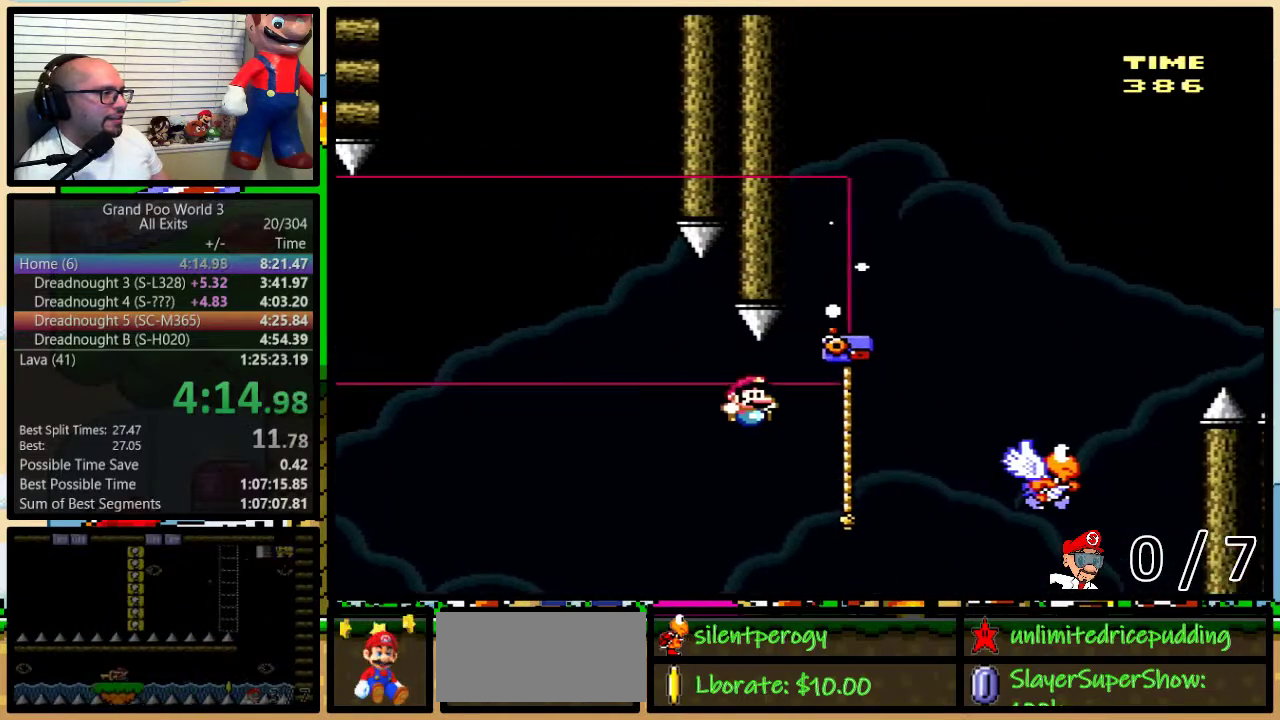
{"buttons": ["Y", "DPAD_UP", "DPAD_RIGHT"], "events": [[450, "B", "up"]]}
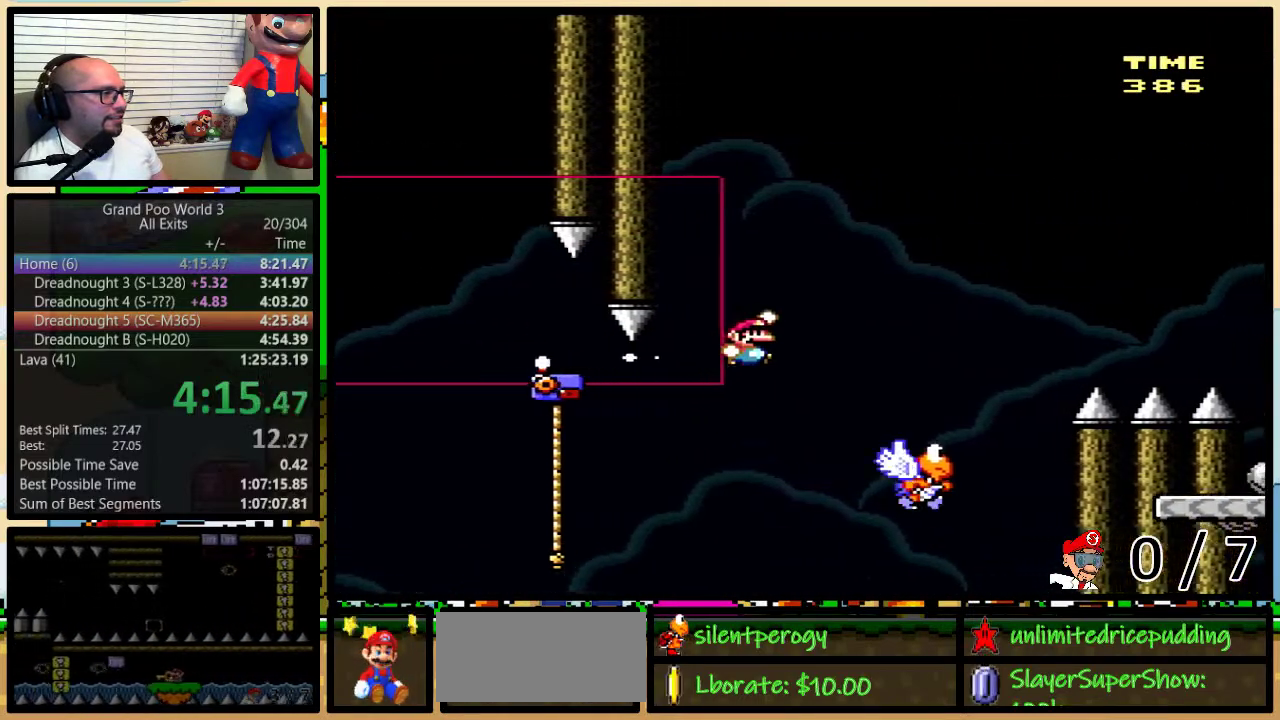
{"buttons": ["Y", "DPAD_UP", "DPAD_RIGHT"], "events": [[100, "B", "down"], [500, "B", "up"]]}
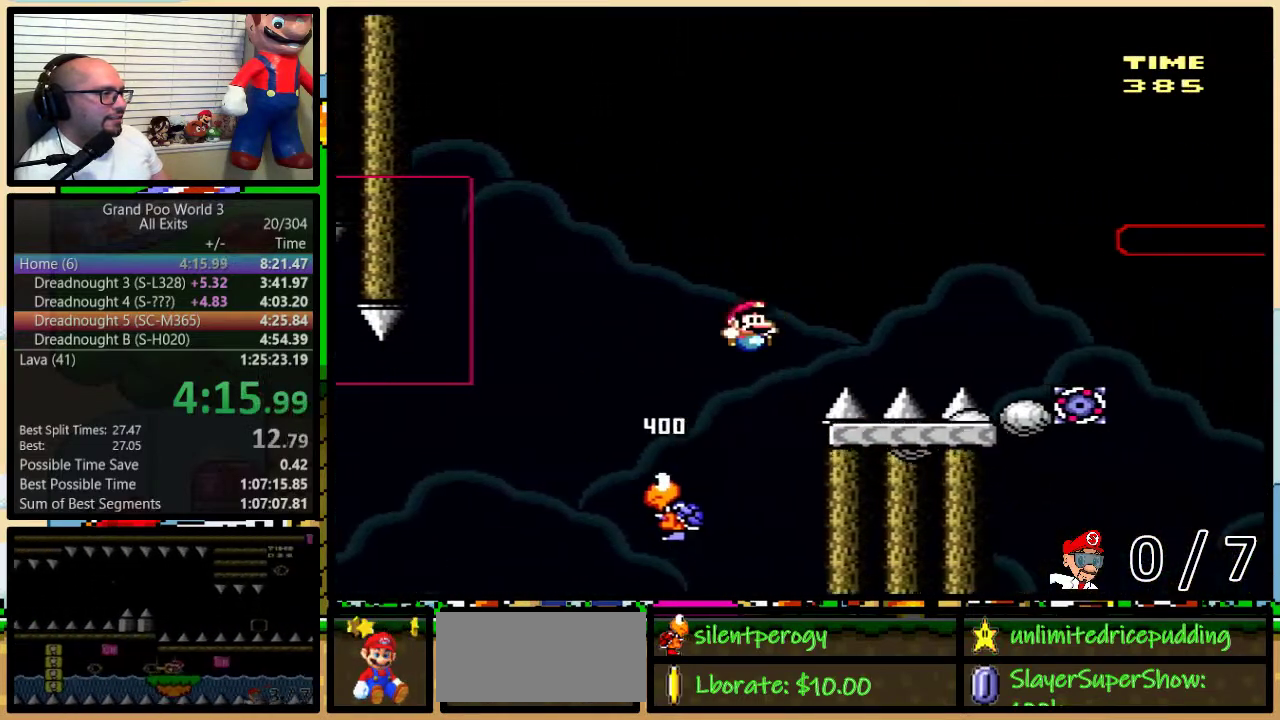
{"buttons": ["B", "Y", "DPAD_UP", "DPAD_RIGHT"], "events": [[100, "B", "down"], [200, "B", "up"], [417, "B", "down"]]}
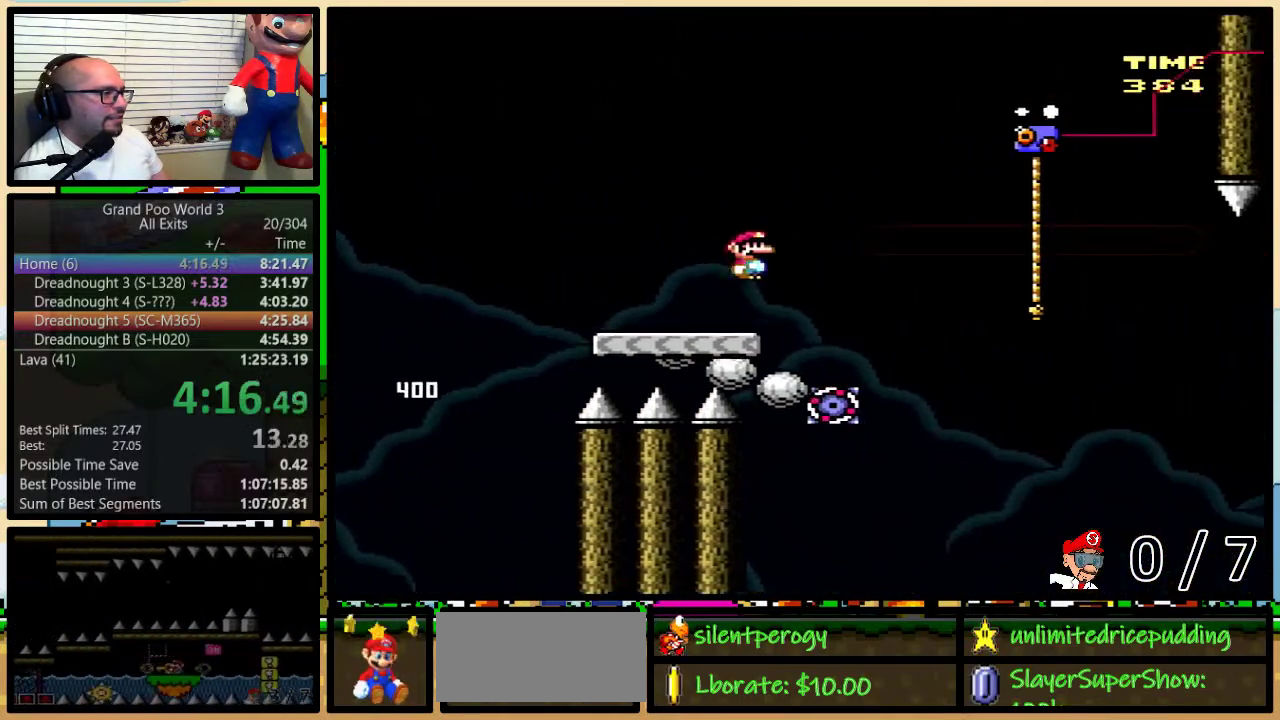
{"buttons": ["B", "Y", "DPAD_UP", "DPAD_RIGHT"], "events": []}
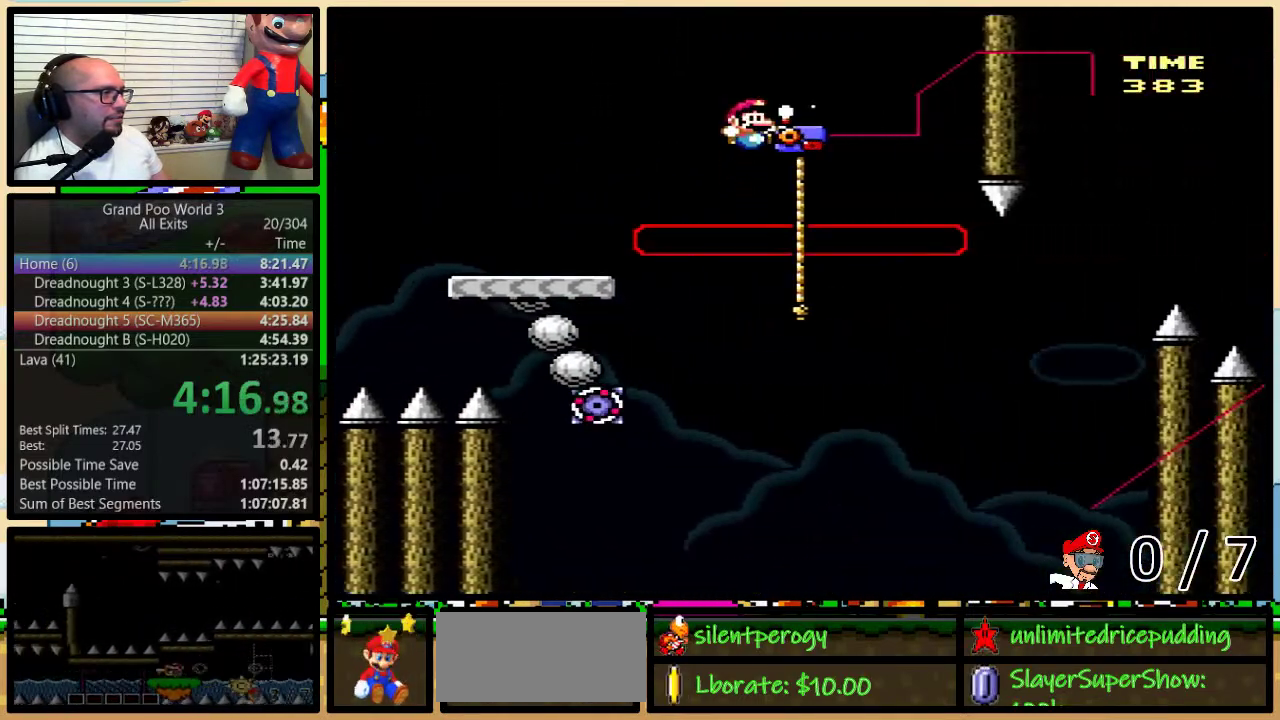
{"buttons": ["B", "Y", "DPAD_LEFT"], "events": [[33, "B", "up"], [33, "DPAD_LEFT", "down"], [33, "DPAD_RIGHT", "up"], [150, "B", "down"], [317, "DPAD_UP", "up"]]}
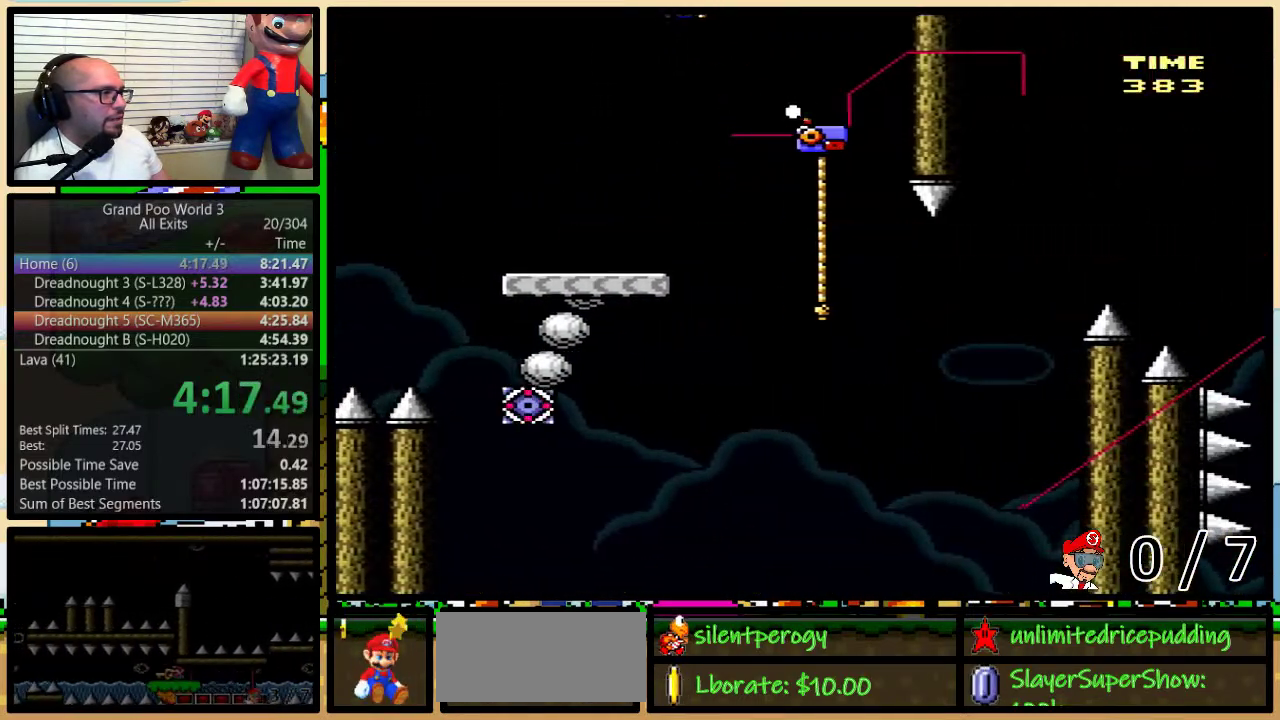
{"buttons": ["B", "Y", "DPAD_RIGHT"], "events": [[367, "DPAD_LEFT", "up"], [367, "DPAD_RIGHT", "down"]]}
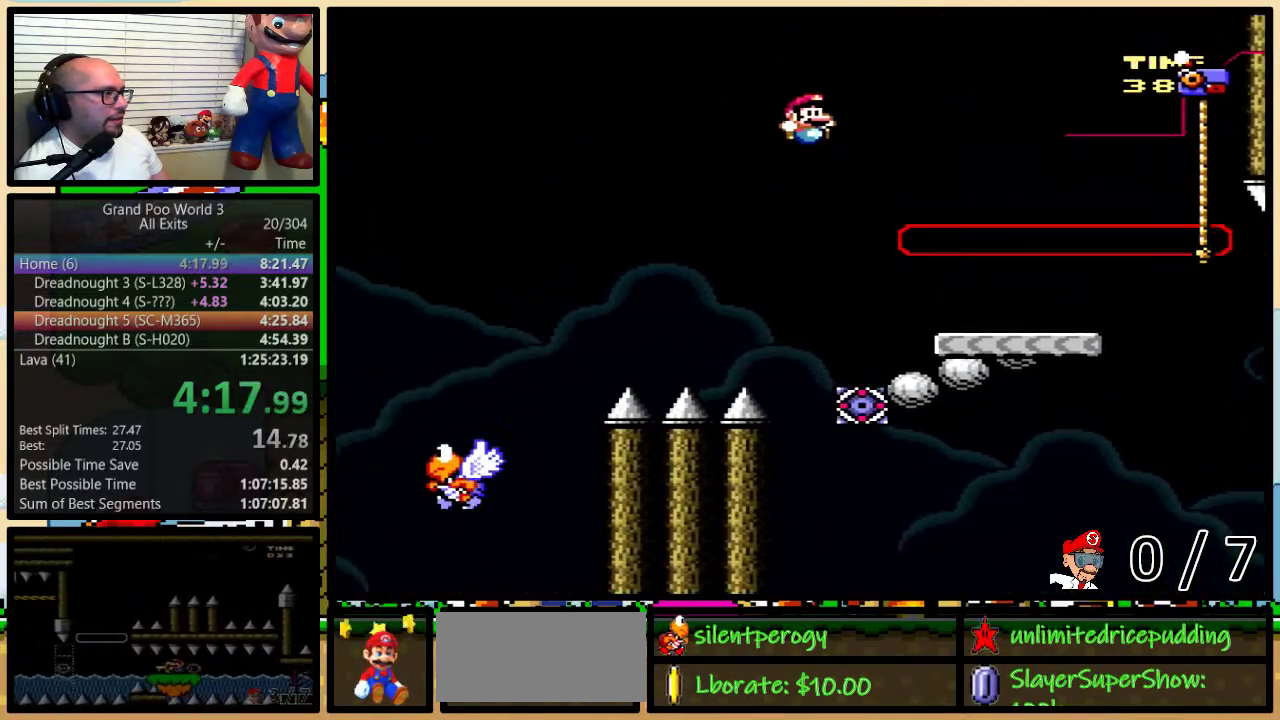
{"buttons": ["B", "Y", "DPAD_UP", "DPAD_RIGHT"], "events": [[17, "DPAD_UP", "down"]]}
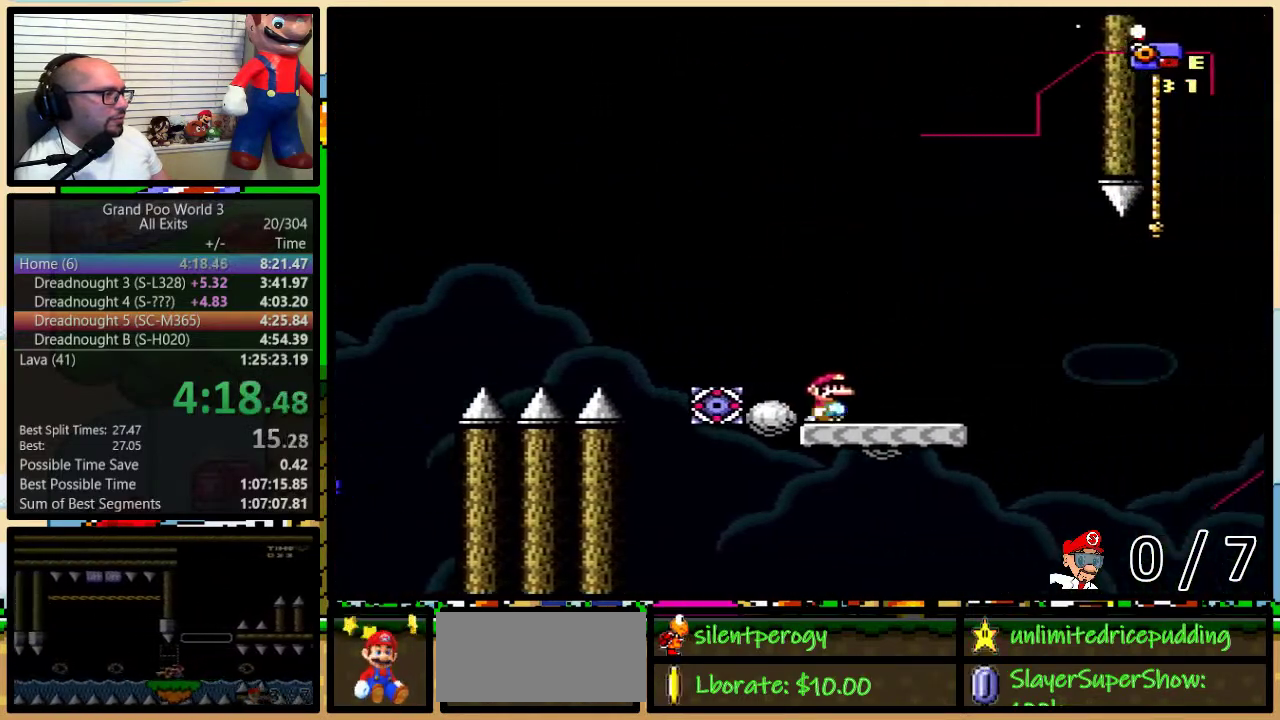
{"buttons": ["A", "Y", "DPAD_UP", "DPAD_RIGHT"], "events": [[50, "B", "up"], [250, "A", "down"], [317, "A", "up"], [417, "A", "down"]]}
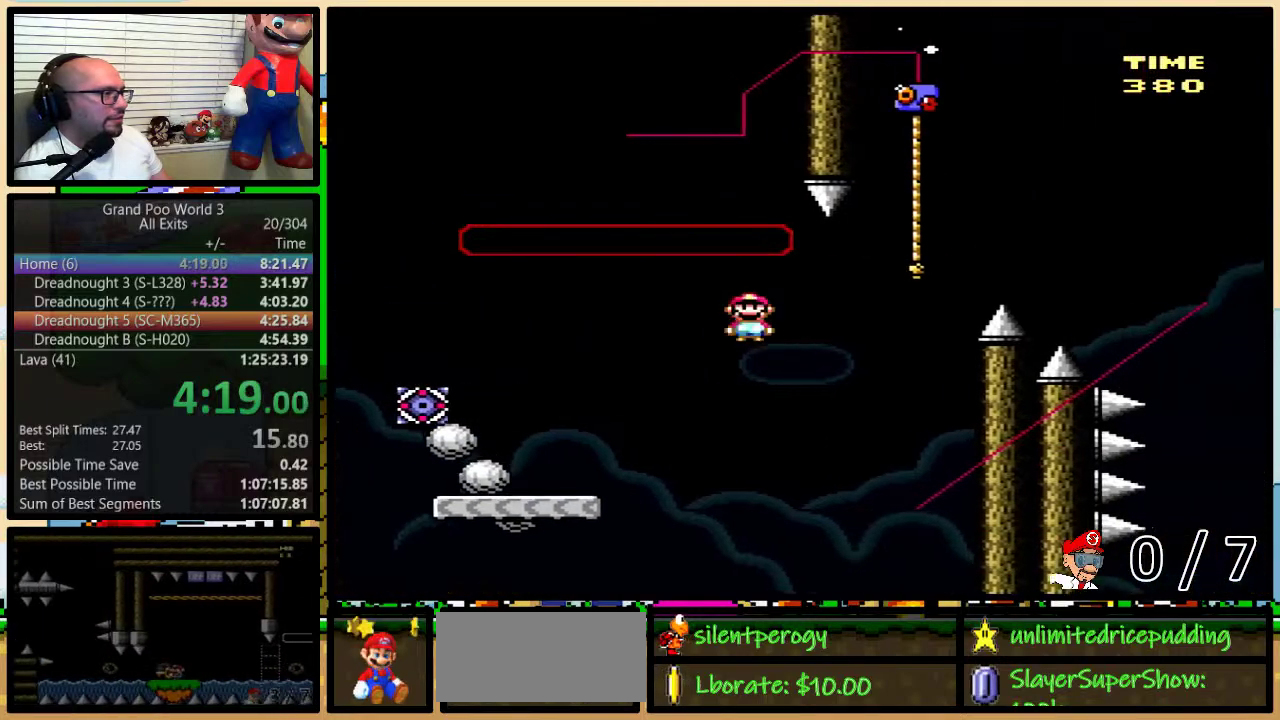
{"buttons": ["B", "Y", "DPAD_UP", "DPAD_RIGHT"], "events": [[317, "A", "up"], [383, "B", "down"]]}
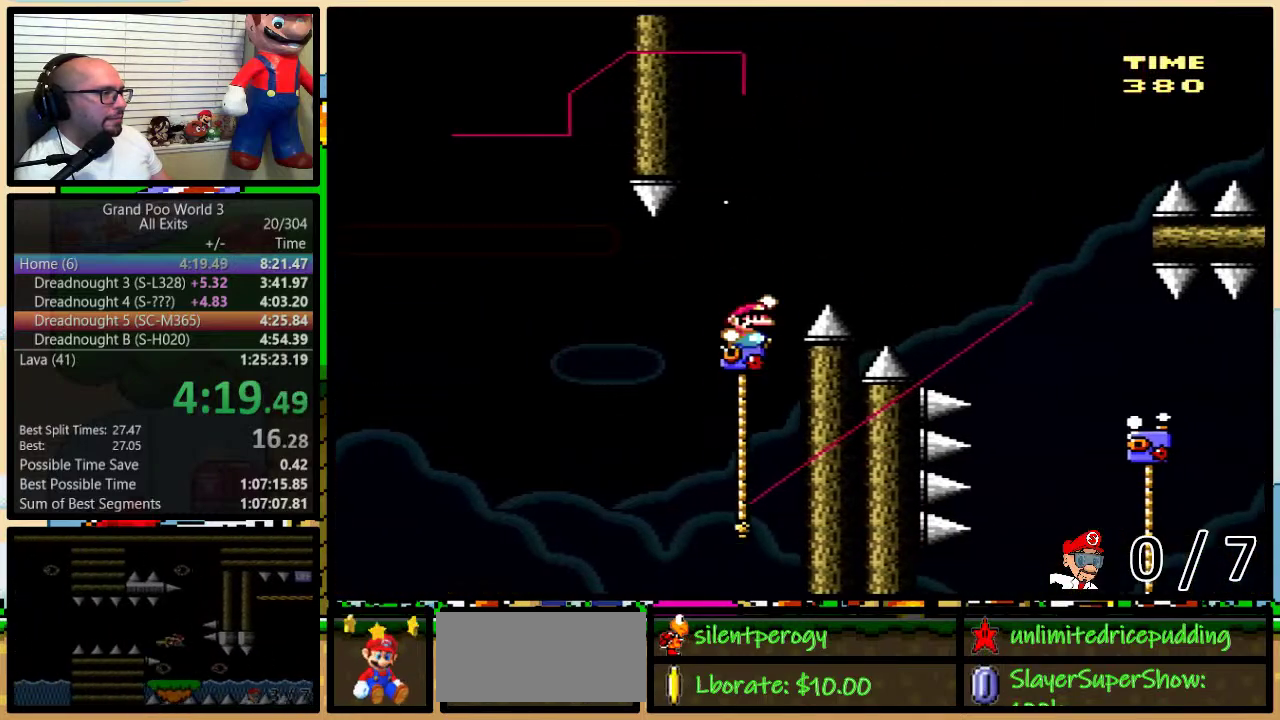
{"buttons": ["B", "Y", "DPAD_UP", "DPAD_RIGHT"], "events": []}
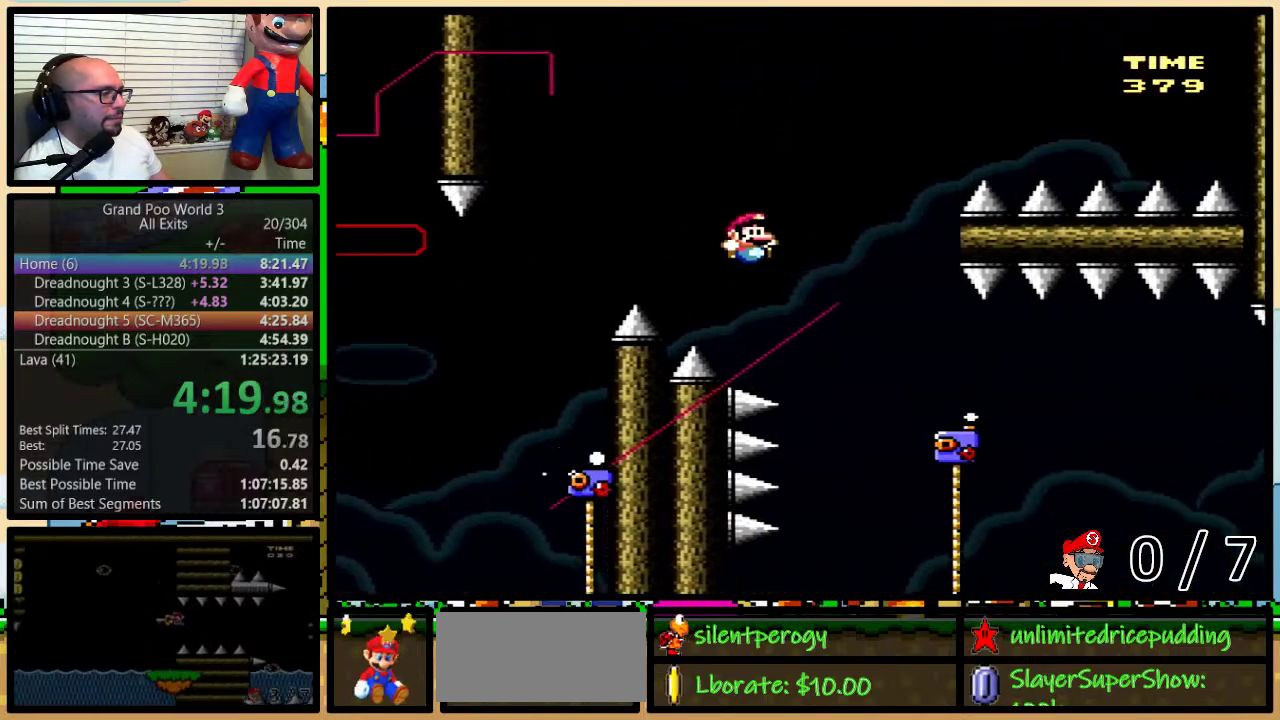
{"buttons": ["Y", "DPAD_UP", "DPAD_LEFT"], "events": [[417, "B", "up"], [417, "DPAD_RIGHT", "up"], [450, "DPAD_LEFT", "down"]]}
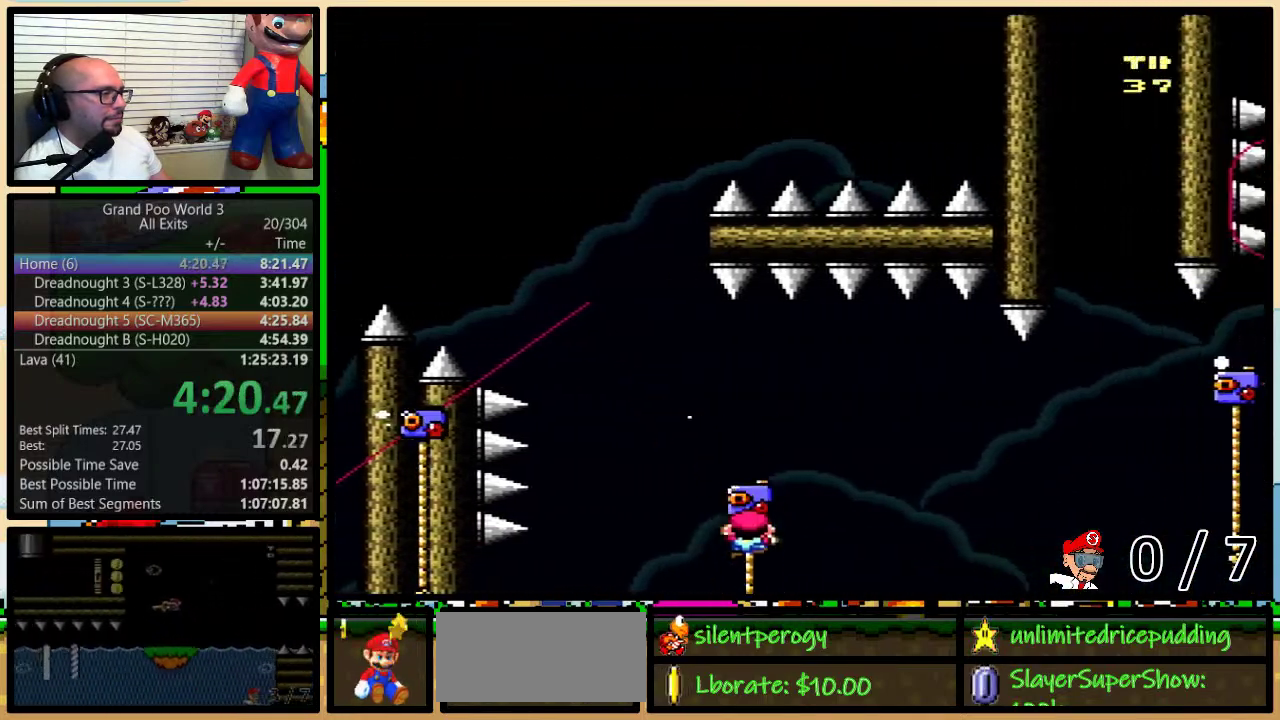
{"buttons": ["B", "Y", "DPAD_UP", "DPAD_LEFT"], "events": [[100, "B", "down"], [317, "DPAD_LEFT", "up"], [317, "DPAD_UP", "up"], [433, "DPAD_LEFT", "down"], [433, "DPAD_UP", "down"]]}
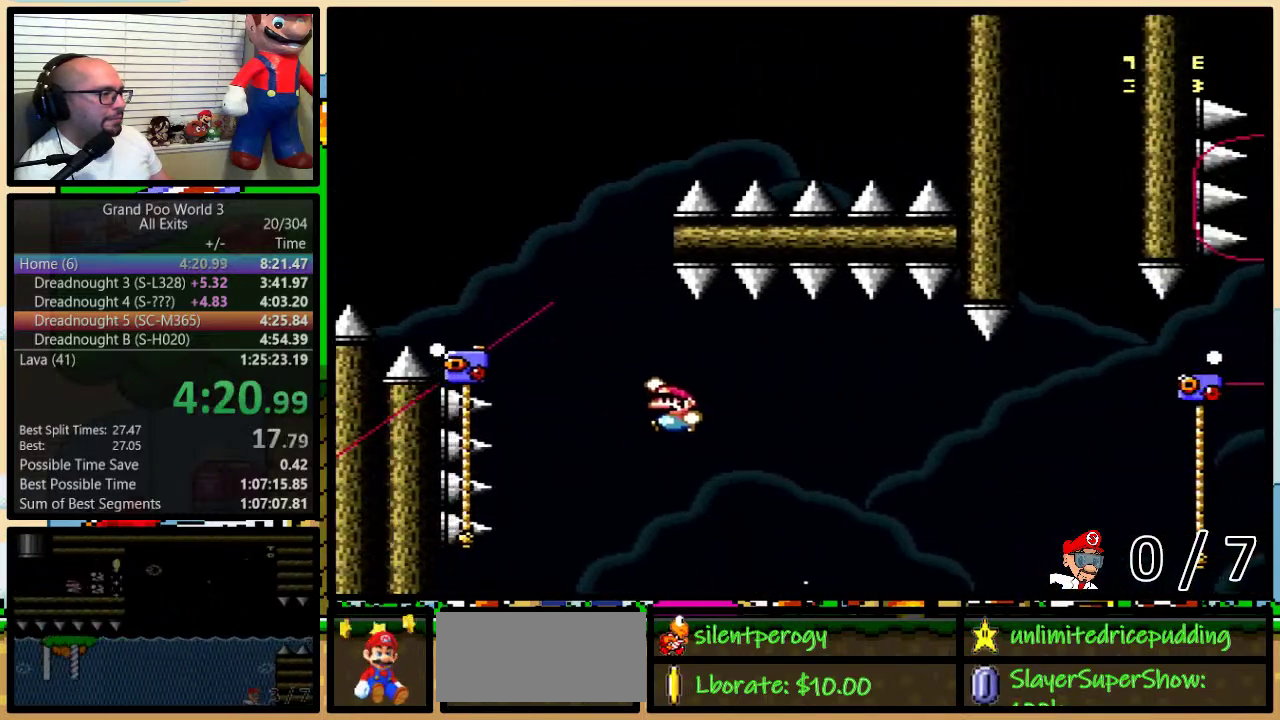
{"buttons": ["Y", "DPAD_DOWN"], "events": [[367, "B", "up"], [417, "DPAD_DOWN", "down"], [417, "DPAD_LEFT", "up"], [417, "DPAD_UP", "up"]]}
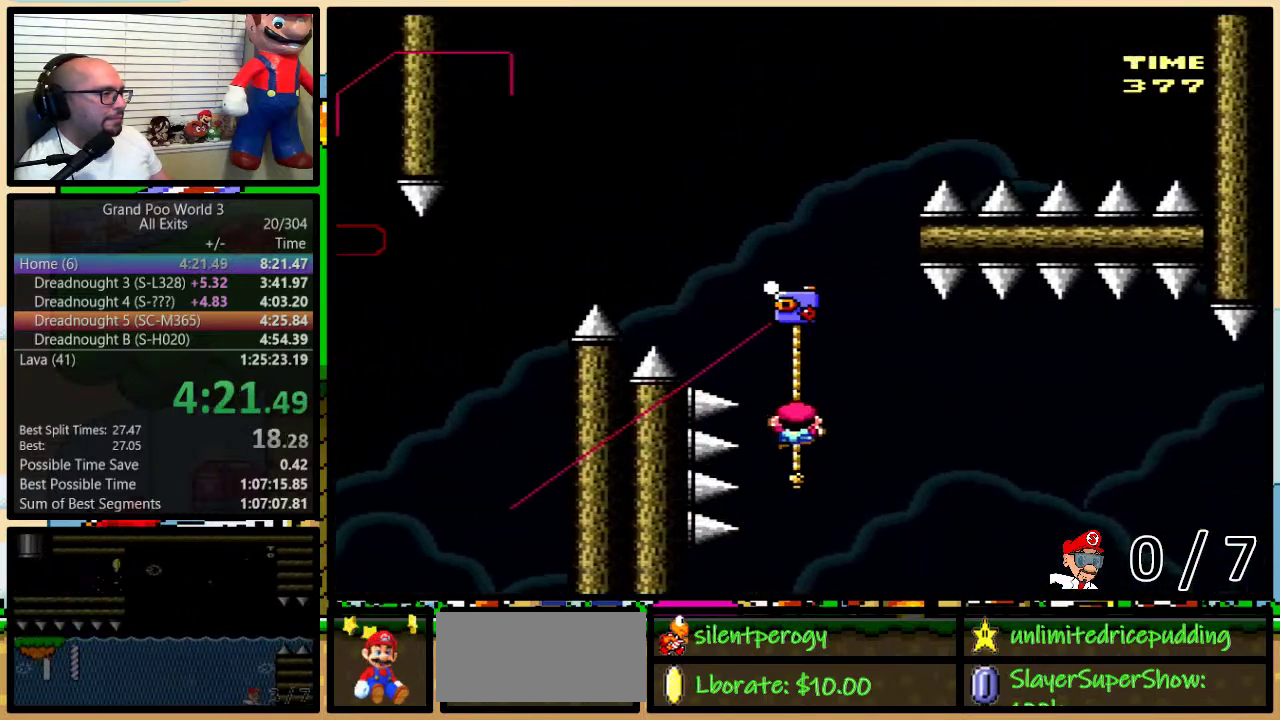
{"buttons": ["Y", "DPAD_UP", "DPAD_RIGHT"], "events": [[217, "DPAD_DOWN", "up"], [400, "DPAD_UP", "down"], [433, "DPAD_RIGHT", "down"]]}
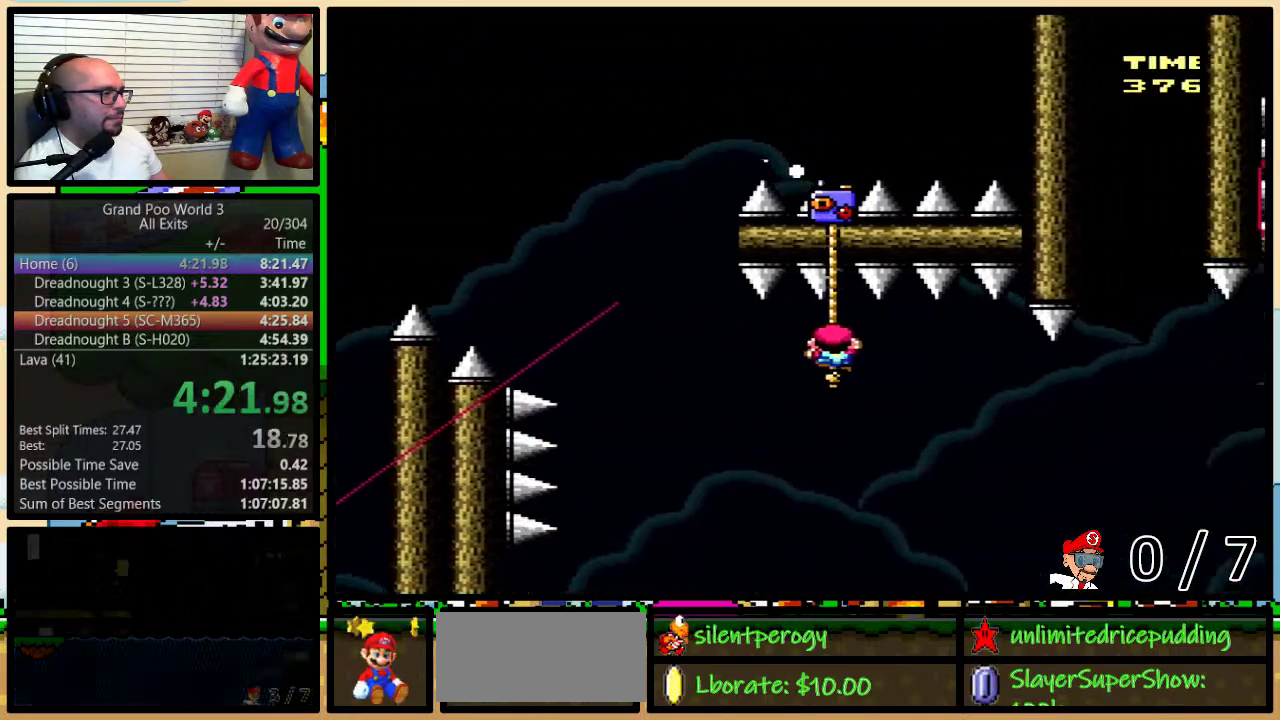
{"buttons": ["Y", "DPAD_UP", "DPAD_RIGHT"], "events": []}
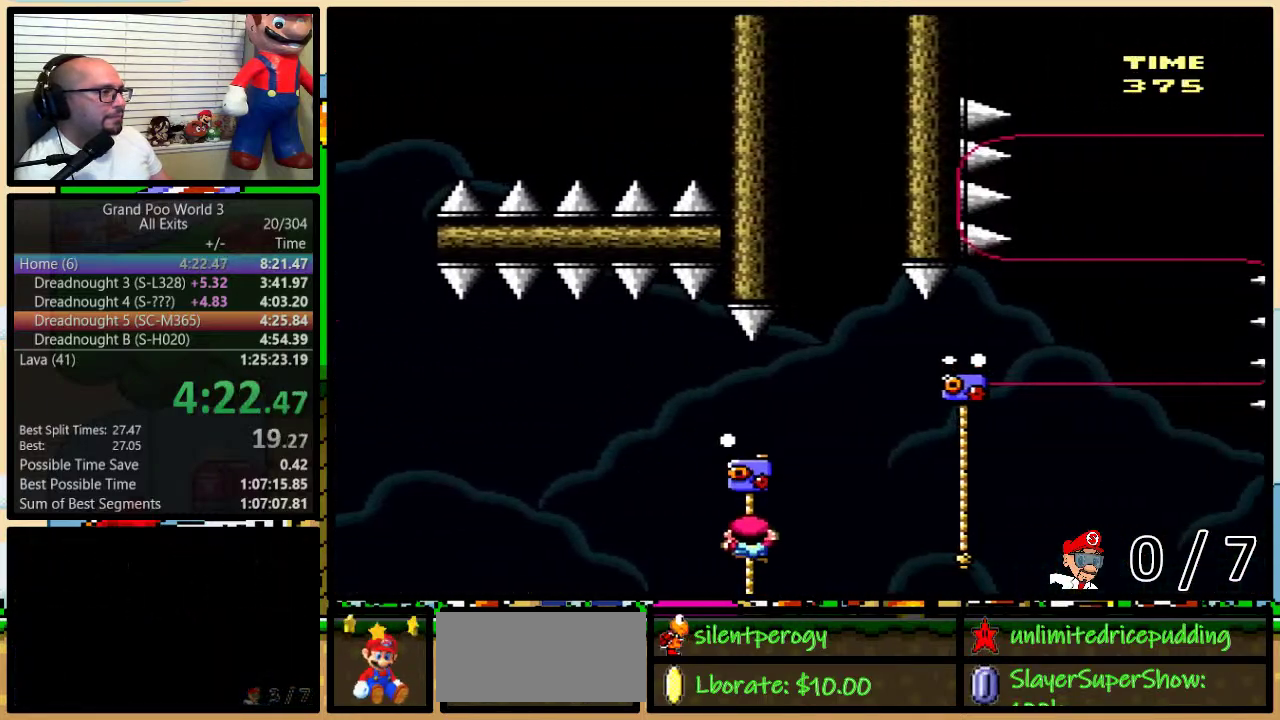
{"buttons": ["B", "Y", "DPAD_UP", "DPAD_RIGHT"], "events": [[100, "B", "down"]]}
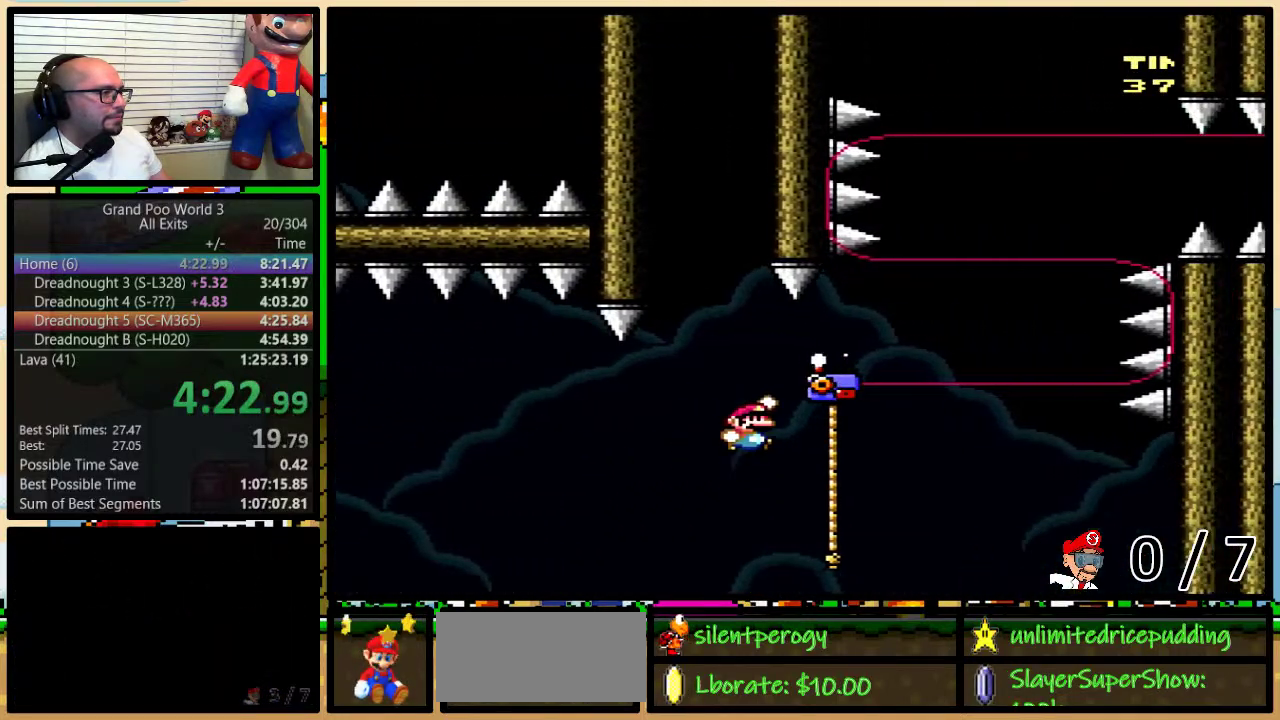
{"buttons": ["Y", "DPAD_UP"], "events": [[133, "DPAD_RIGHT", "up"], [167, "B", "up"]]}
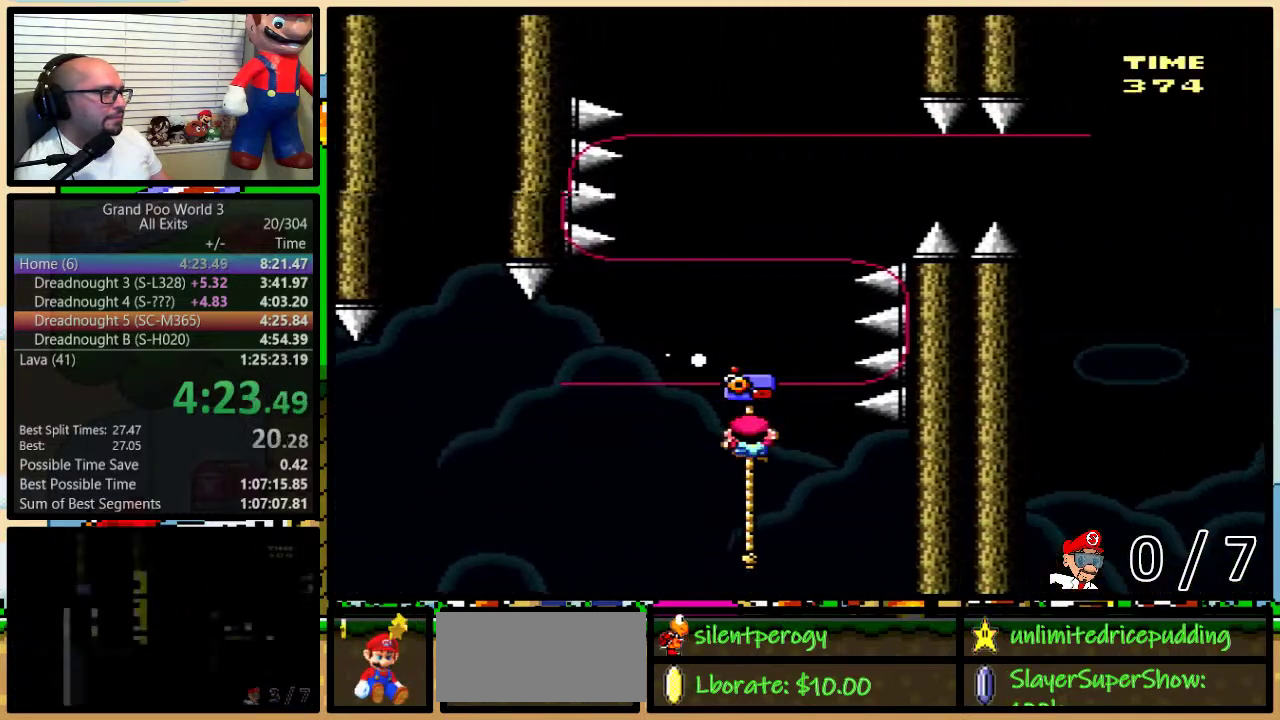
{"buttons": ["B", "Y", "DPAD_UP"], "events": [[100, "B", "down"]]}
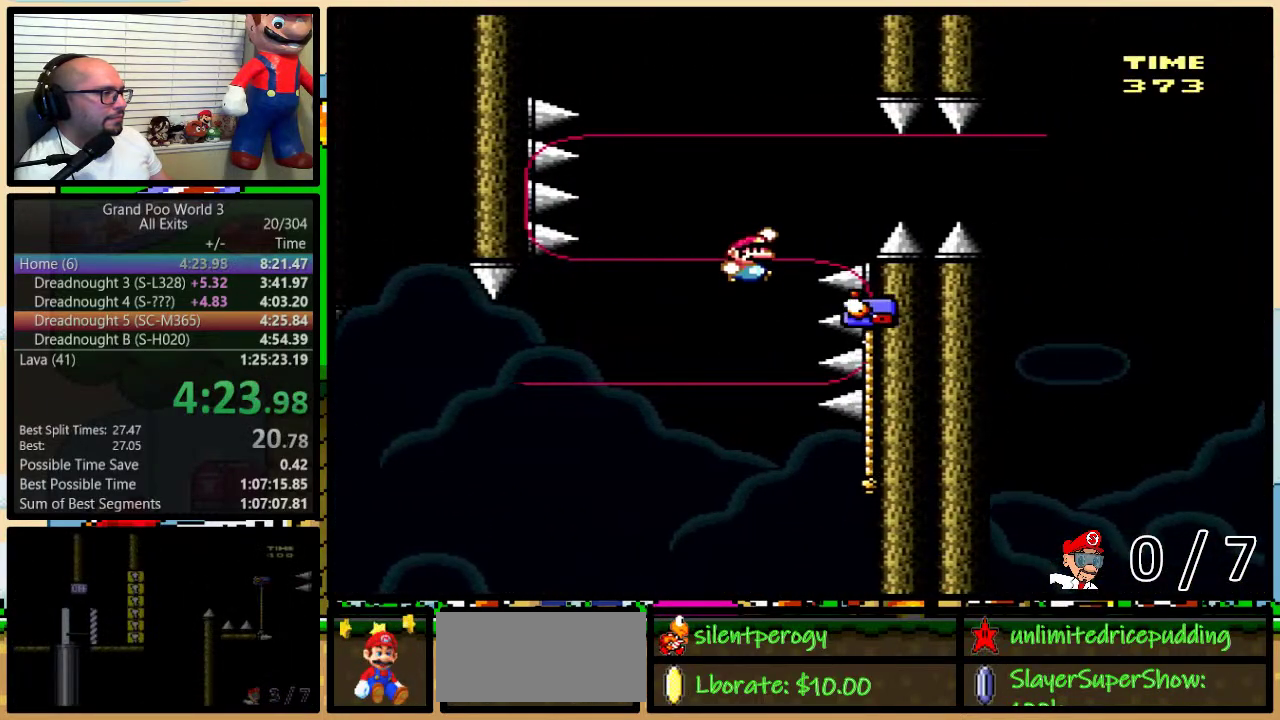
{"buttons": ["Y", "DPAD_UP", "DPAD_RIGHT"], "events": [[150, "DPAD_RIGHT", "down"], [400, "B", "up"]]}
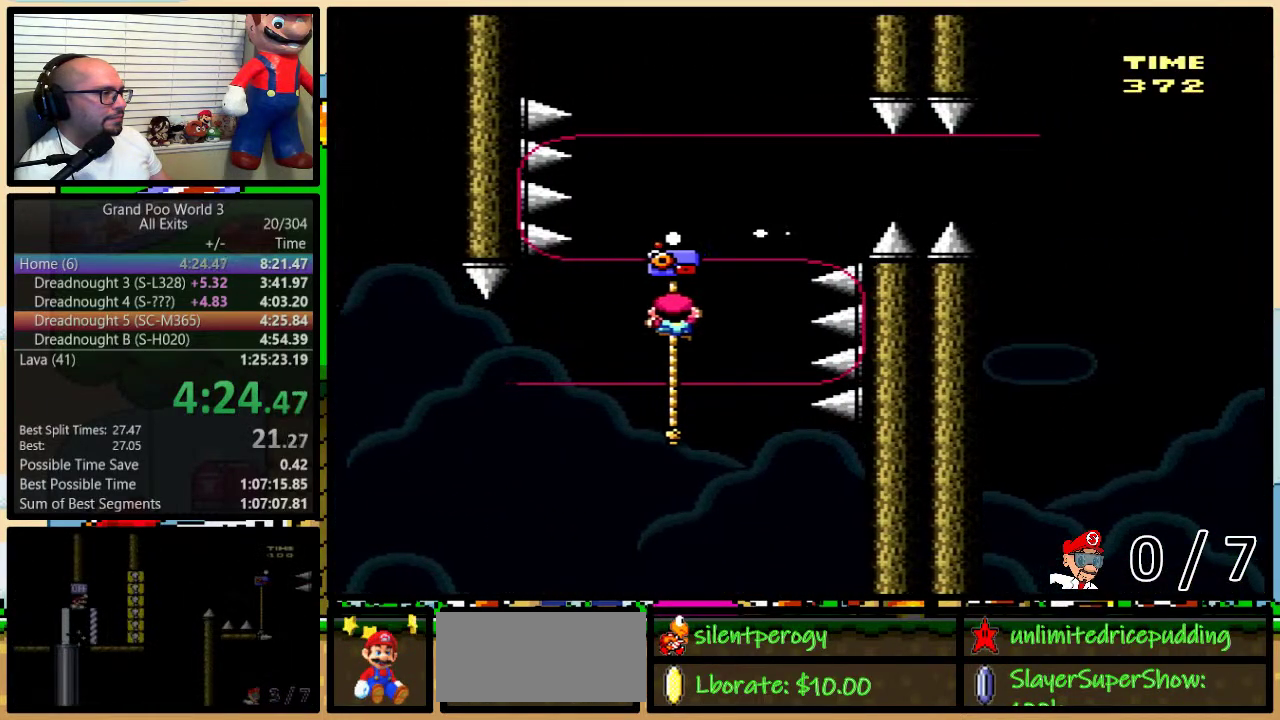
{"buttons": ["B", "Y", "DPAD_UP", "DPAD_LEFT"], "events": [[67, "B", "down"], [333, "DPAD_RIGHT", "up"], [367, "DPAD_LEFT", "down"]]}